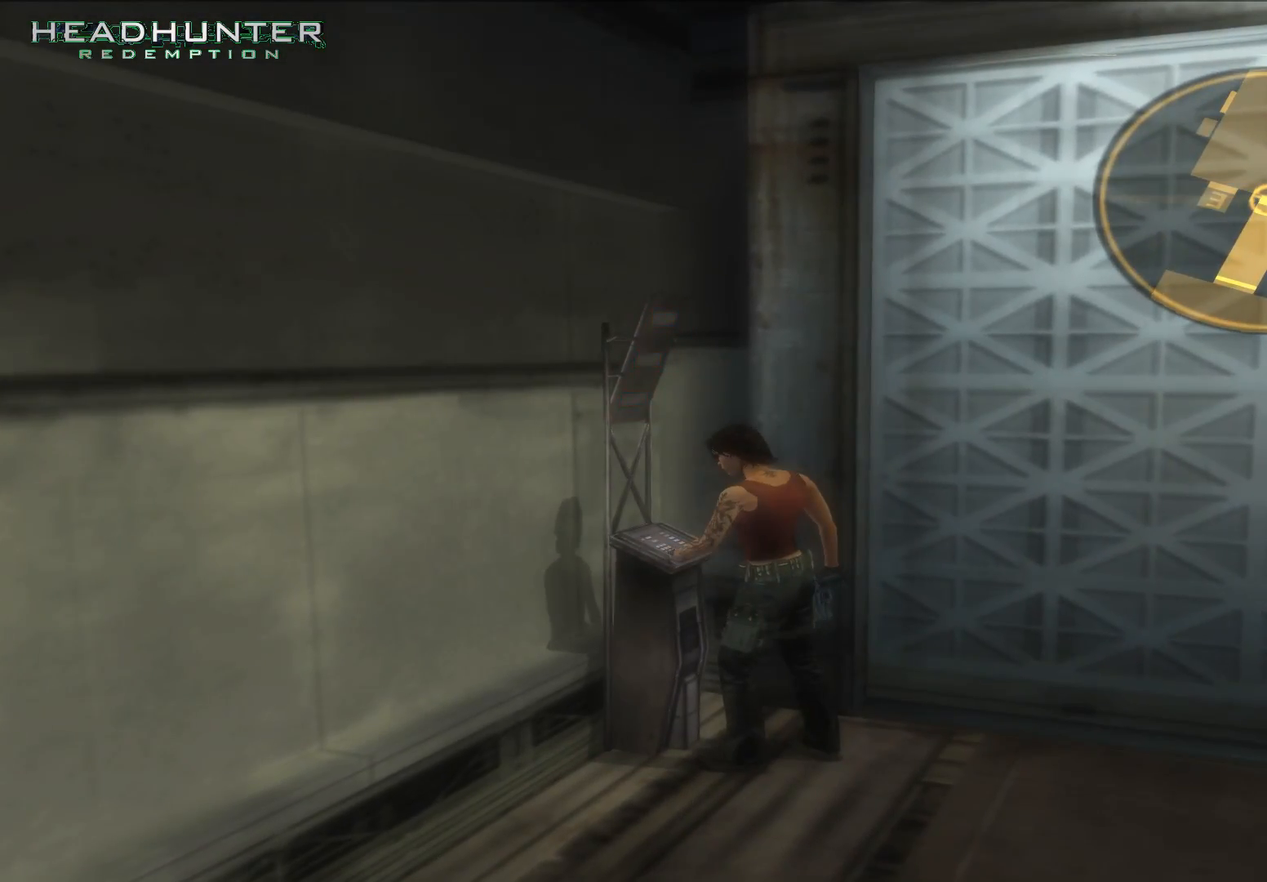
Gameplay with a controller (Xbox layout); each line is a JSON object with the inputs held at the frame after it (dt_ms = milliseconds from this image to that frame). "button_events" lists button changes between this image and that frame as [ms after this image, input, new state], when the widget could be followed in between (sticks are given only as held states). Not read: L3.
{"dt_ms": 1000, "buttons": [], "left_stick": "up", "right_stick": "center"}
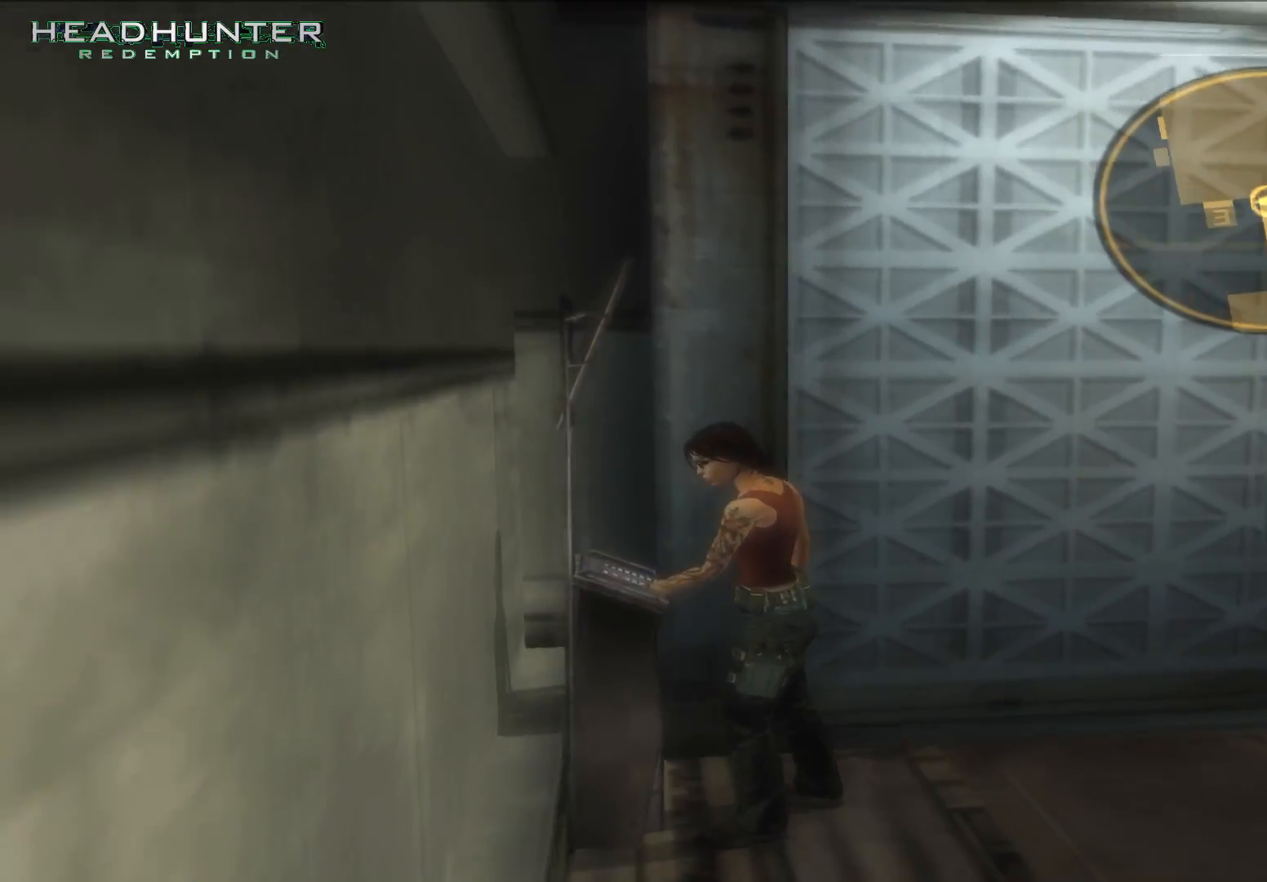
{"dt_ms": 500, "buttons": [], "left_stick": "up", "right_stick": "center", "button_events": []}
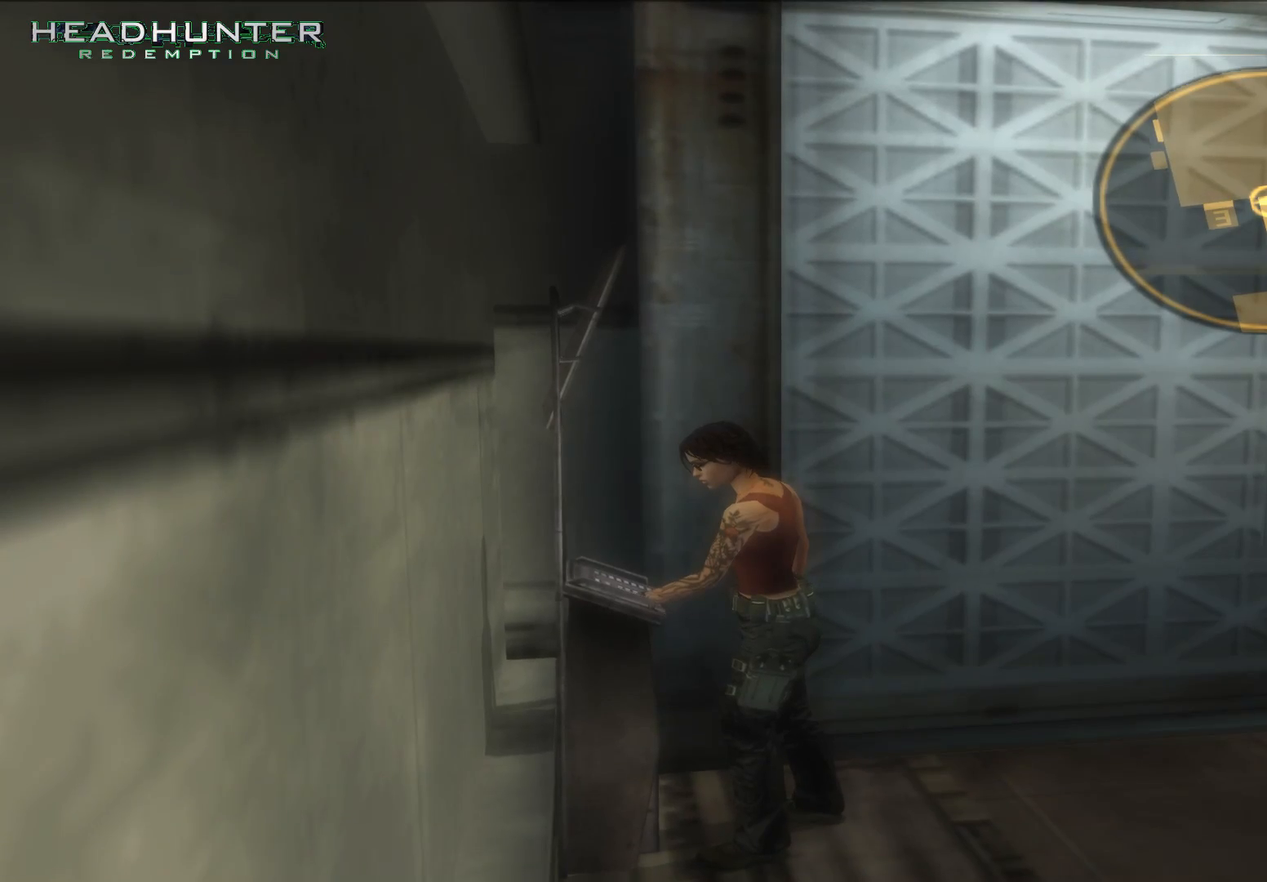
{"dt_ms": 500, "buttons": [], "left_stick": "up", "right_stick": "center", "button_events": []}
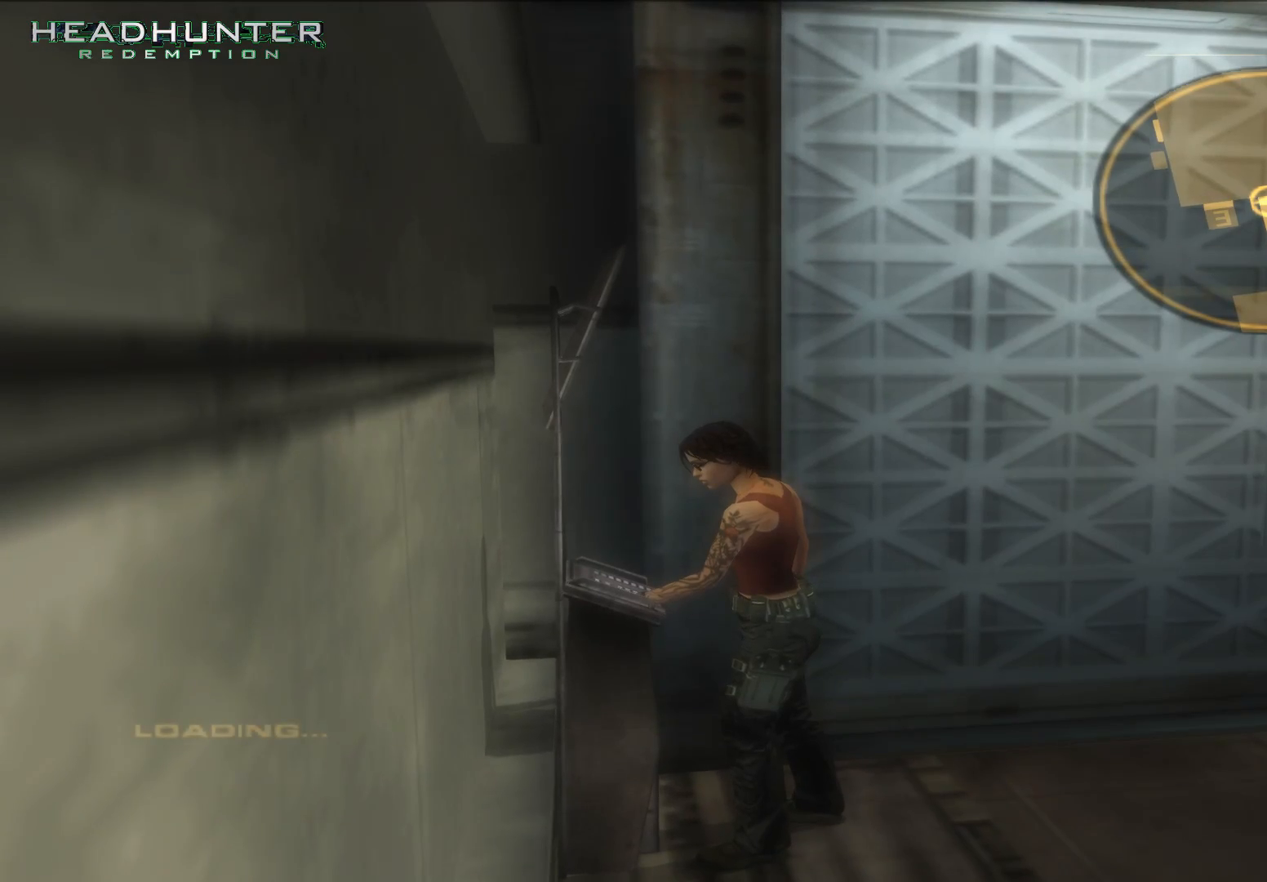
{"dt_ms": 500, "buttons": [], "left_stick": "up", "right_stick": "center", "button_events": []}
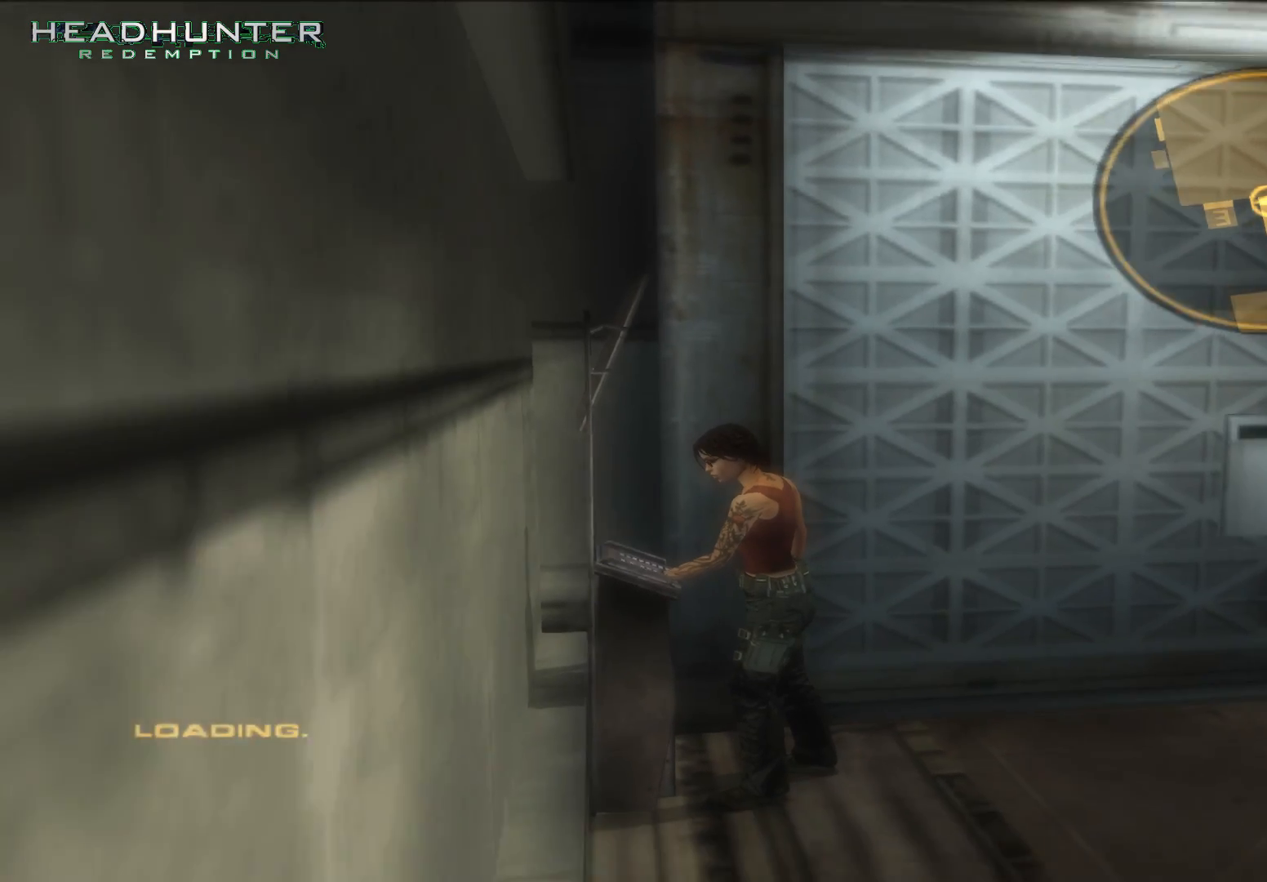
{"dt_ms": 500, "buttons": [], "left_stick": "up", "right_stick": "center", "button_events": []}
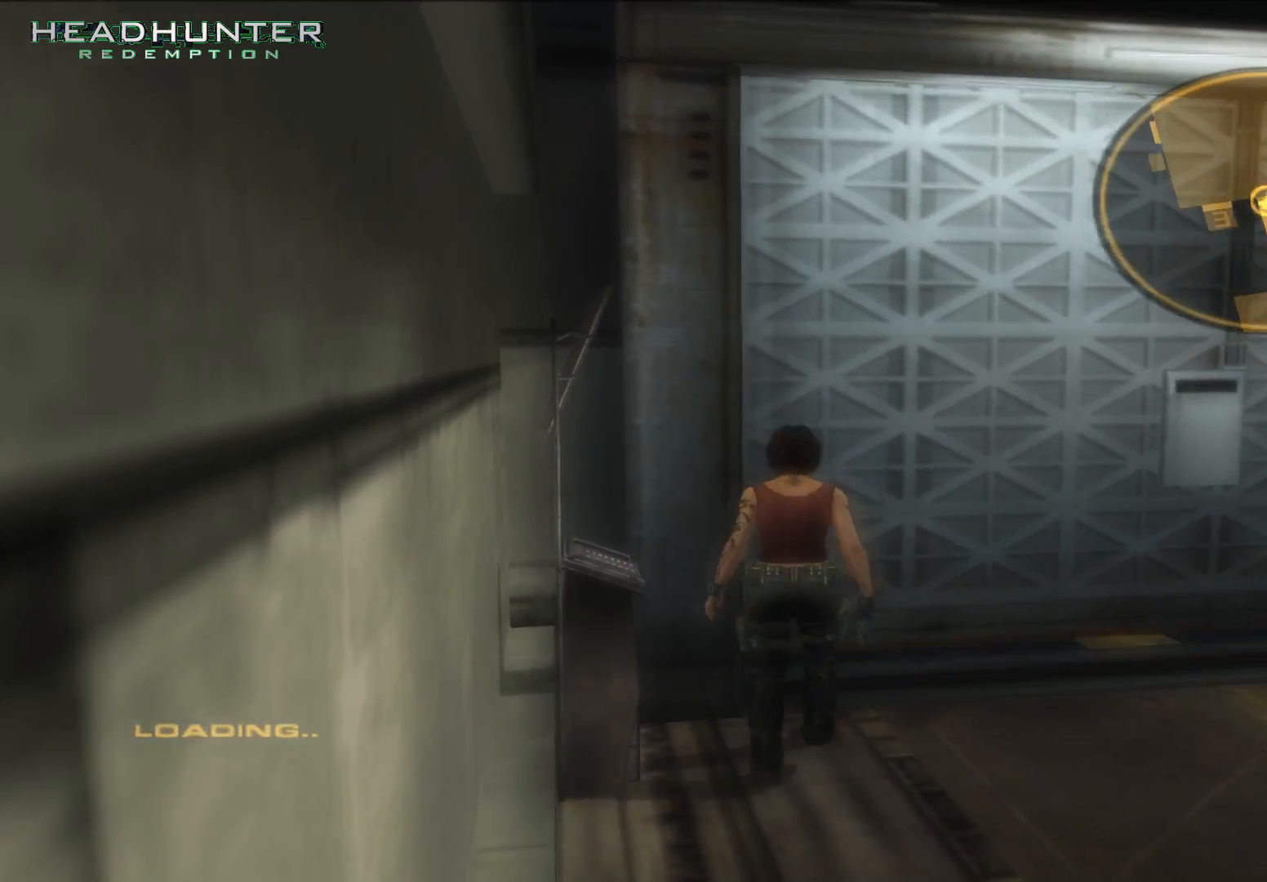
{"dt_ms": 1000, "buttons": [], "left_stick": "up", "right_stick": "center"}
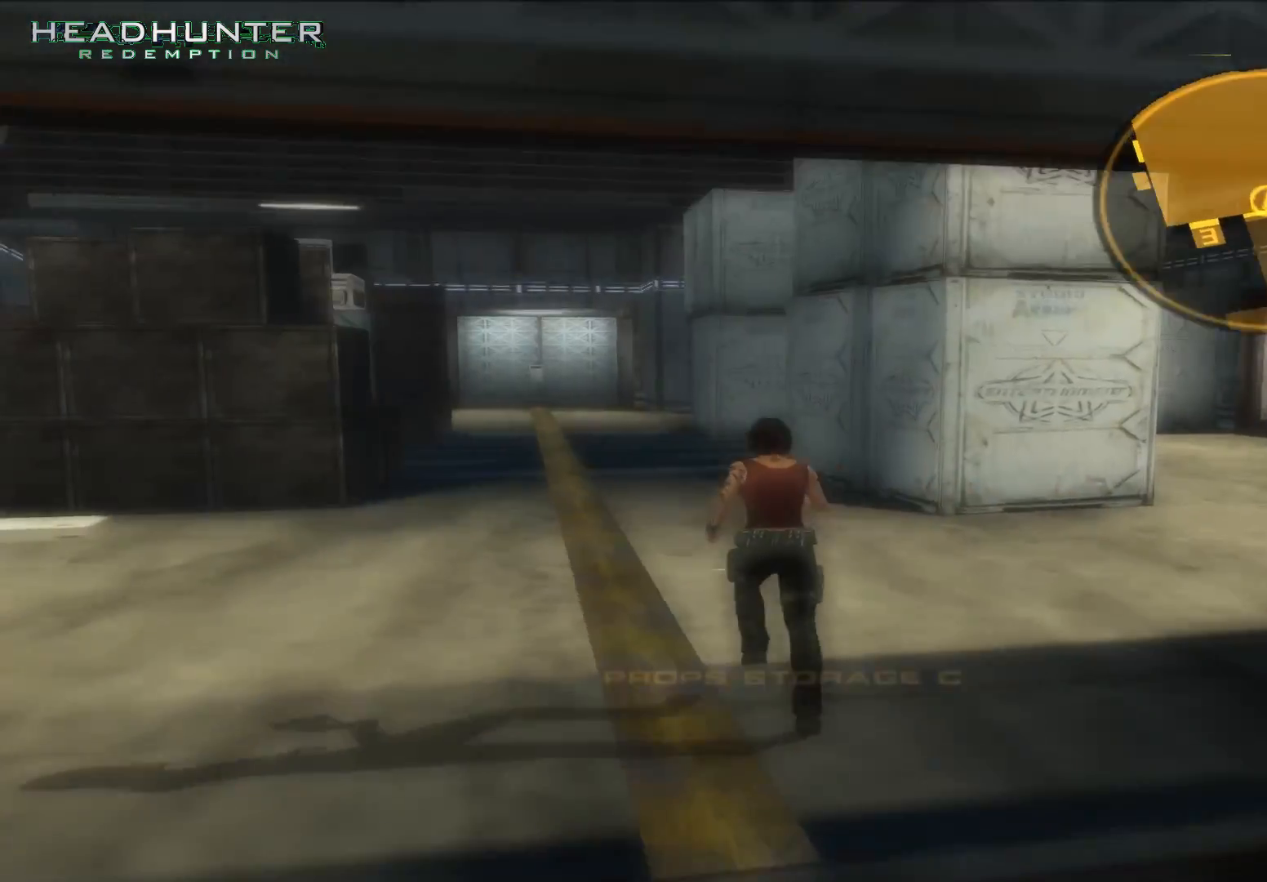
{"dt_ms": 500, "buttons": [], "left_stick": "up", "right_stick": "center", "button_events": []}